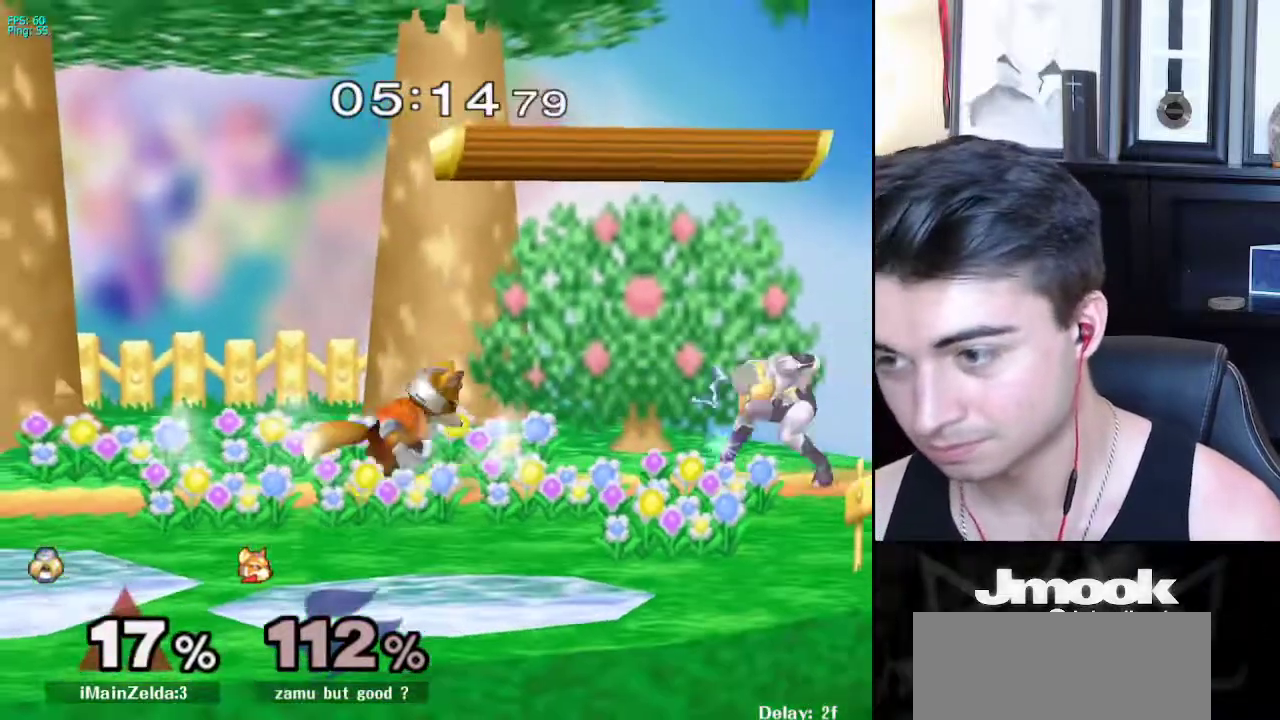
Gameplay with a controller (Nintendo layout); each line is a JSON object with the inputs held at the frame after it. "events" lists button and stick changes between this image and that frame as [ms after this image, input, new state], when the widget could be followed in between. Not read: L3 R3 START.
{"buttons": [], "left_stick": "left", "right_stick": "center", "events": [[100, "right_stick", "down"], [117, "R1", "down"], [117, "left_stick", "down"], [333, "R1", "up"], [350, "left_stick", "left"], [383, "right_stick", "center"]]}
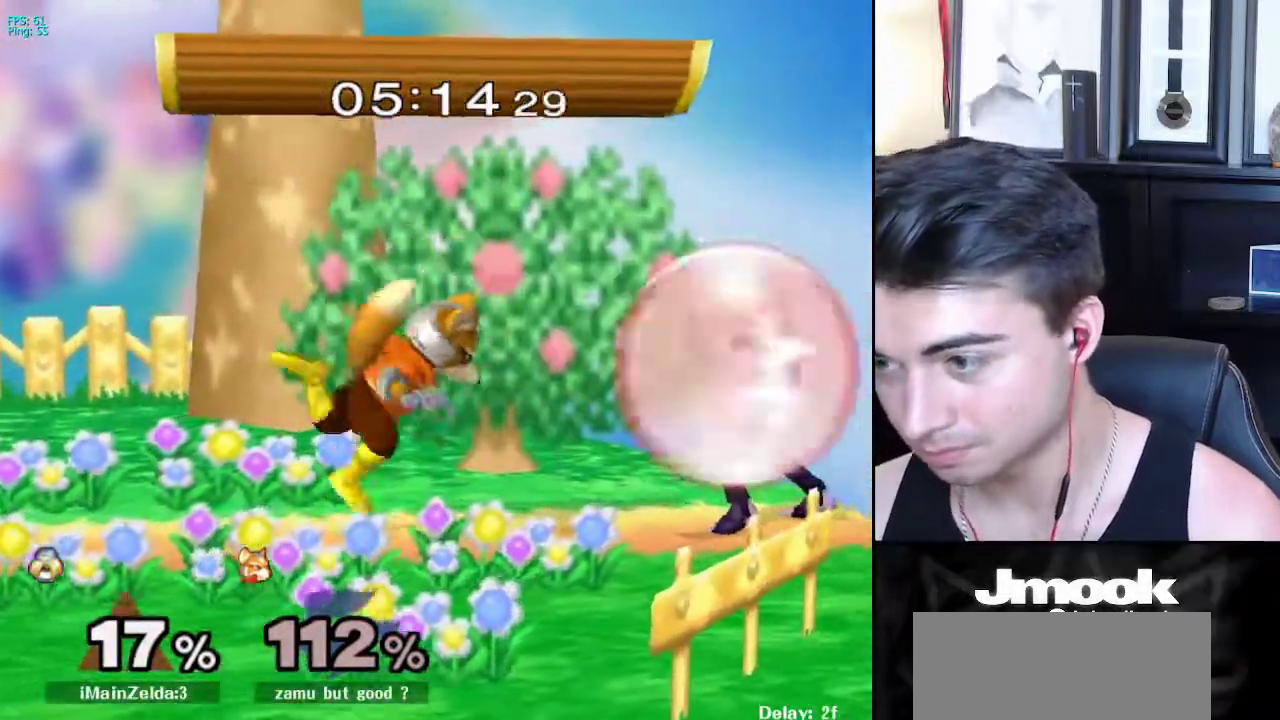
{"buttons": [], "left_stick": "left", "right_stick": "center", "events": [[117, "A", "down"], [183, "A", "up"]]}
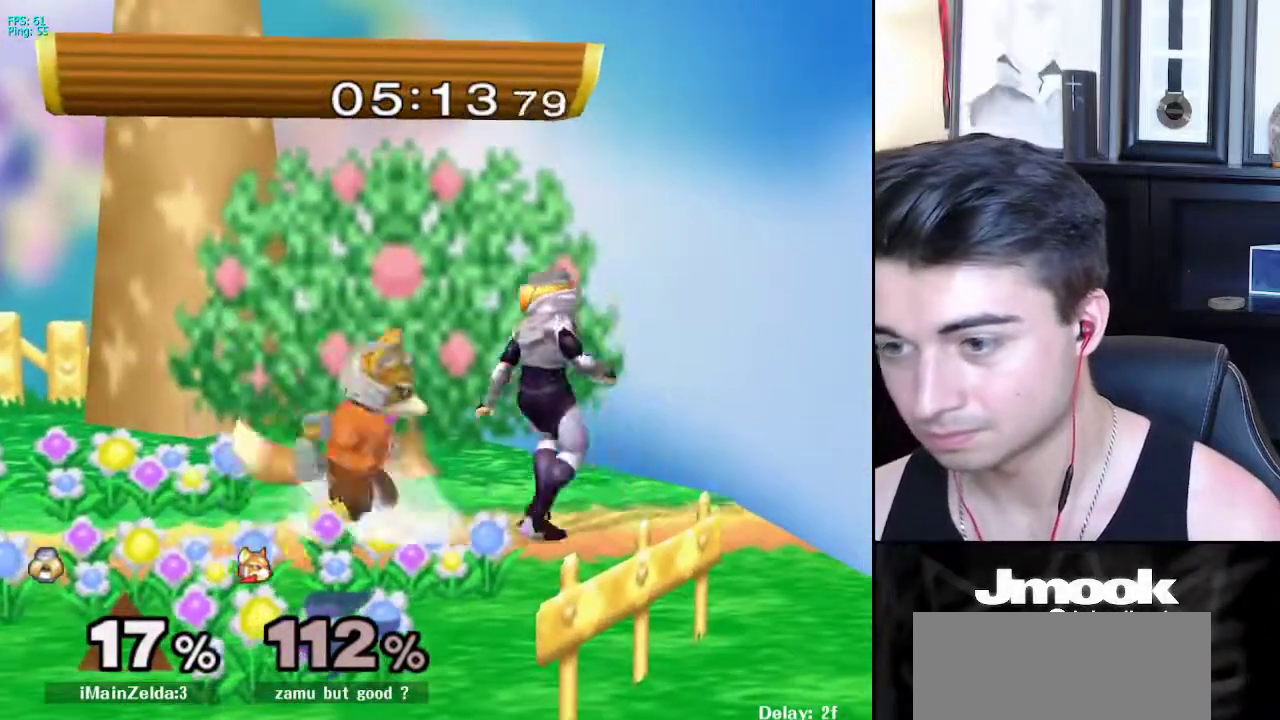
{"buttons": ["X"], "left_stick": "center", "right_stick": "center", "events": [[17, "A", "down"], [117, "A", "up"], [150, "left_stick", "down-left"], [300, "left_stick", "center"], [500, "X", "down"]]}
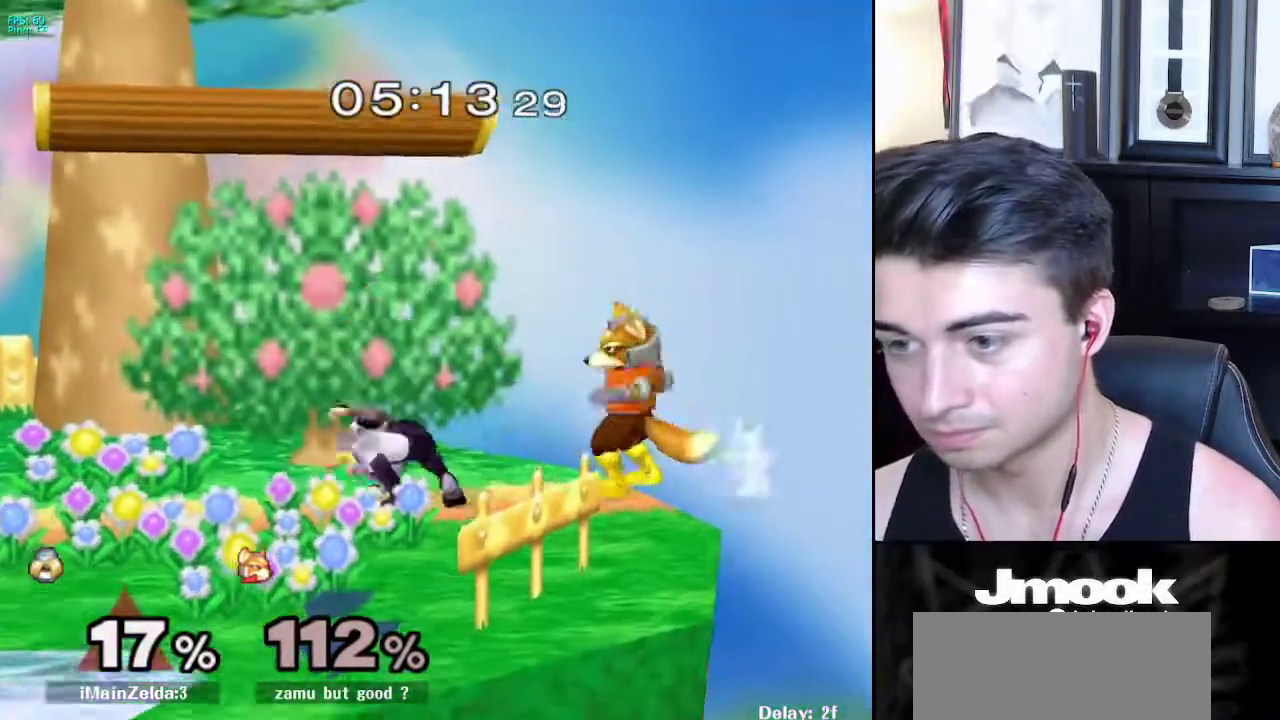
{"buttons": [], "left_stick": "down", "right_stick": "center", "events": [[33, "X", "up"], [50, "Z", "down"], [183, "left_stick", "right"], [217, "Z", "up"], [500, "left_stick", "down"]]}
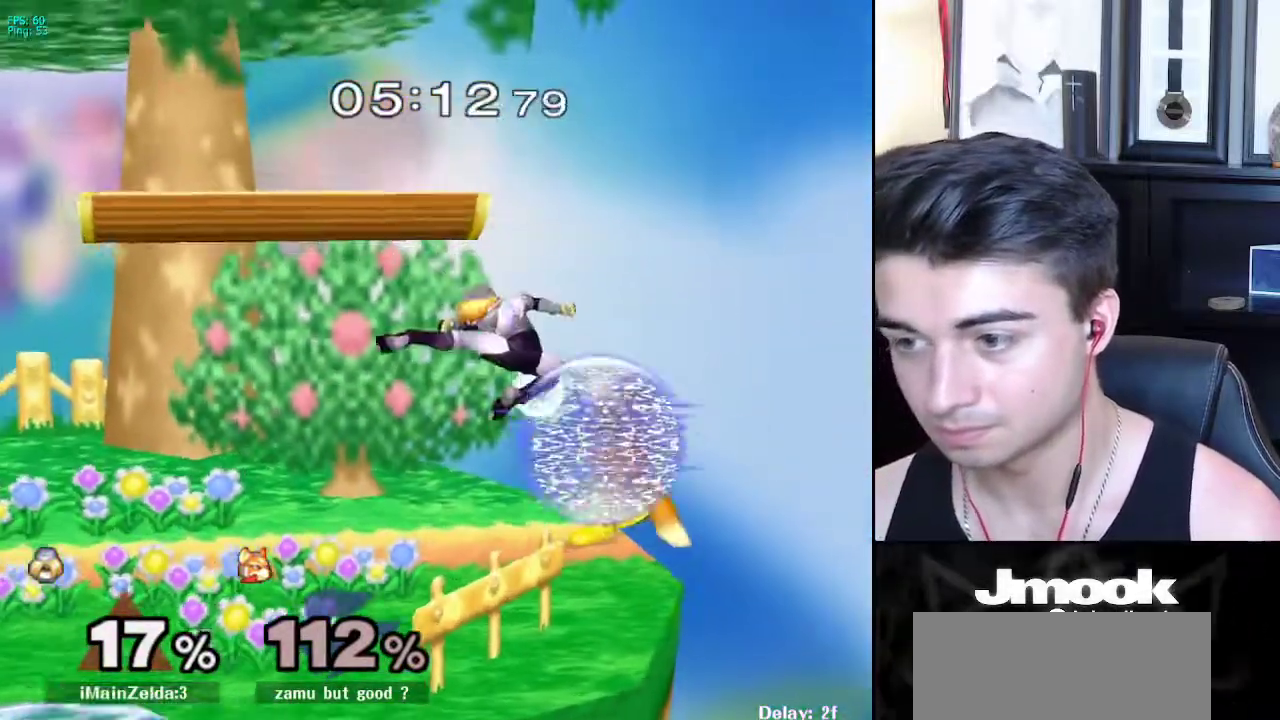
{"buttons": [], "left_stick": "center", "right_stick": "center", "events": [[50, "L1", "down"], [117, "left_stick", "center"], [150, "L1", "up"], [250, "left_stick", "down-left"], [267, "X", "down"], [333, "R1", "down"], [350, "X", "up"], [433, "left_stick", "center"], [450, "R1", "up"]]}
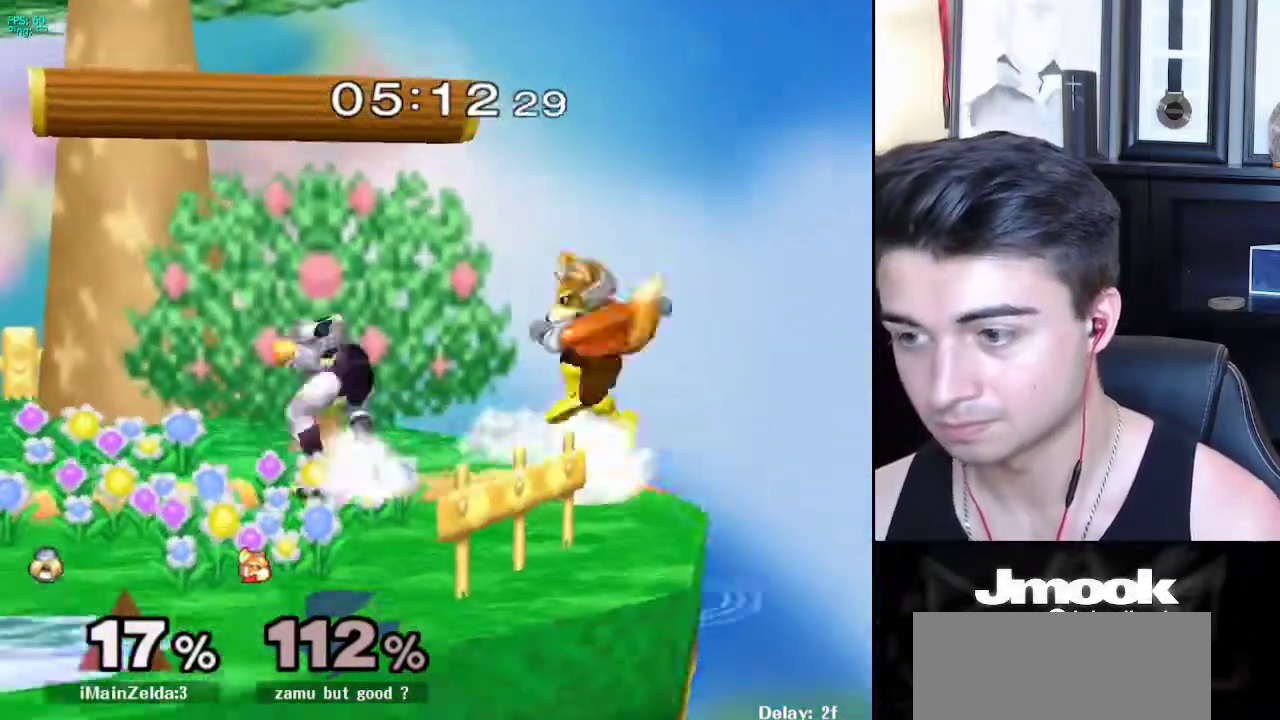
{"buttons": [], "left_stick": "down", "right_stick": "center", "events": [[67, "X", "down"], [83, "X", "up"], [417, "left_stick", "down"]]}
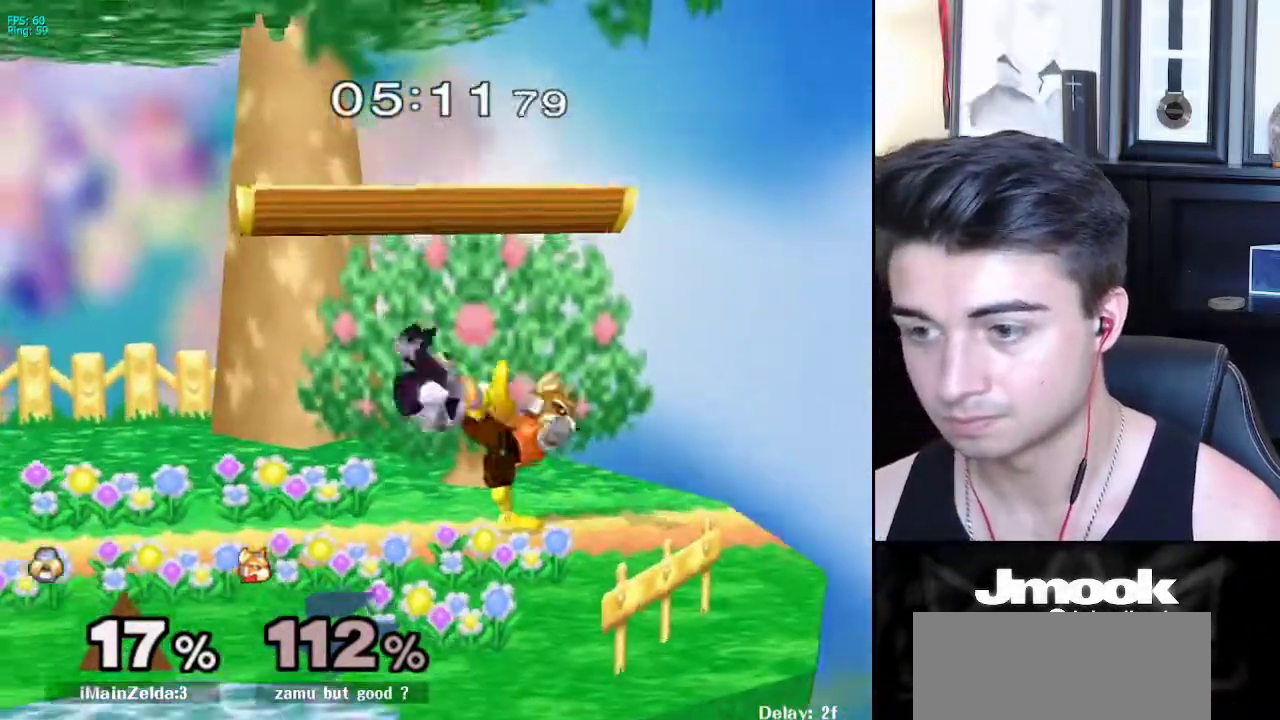
{"buttons": [], "left_stick": "center", "right_stick": "down", "events": [[67, "left_stick", "right"], [167, "Z", "down"], [200, "right_stick", "down"], [317, "left_stick", "center"], [417, "Z", "up"]]}
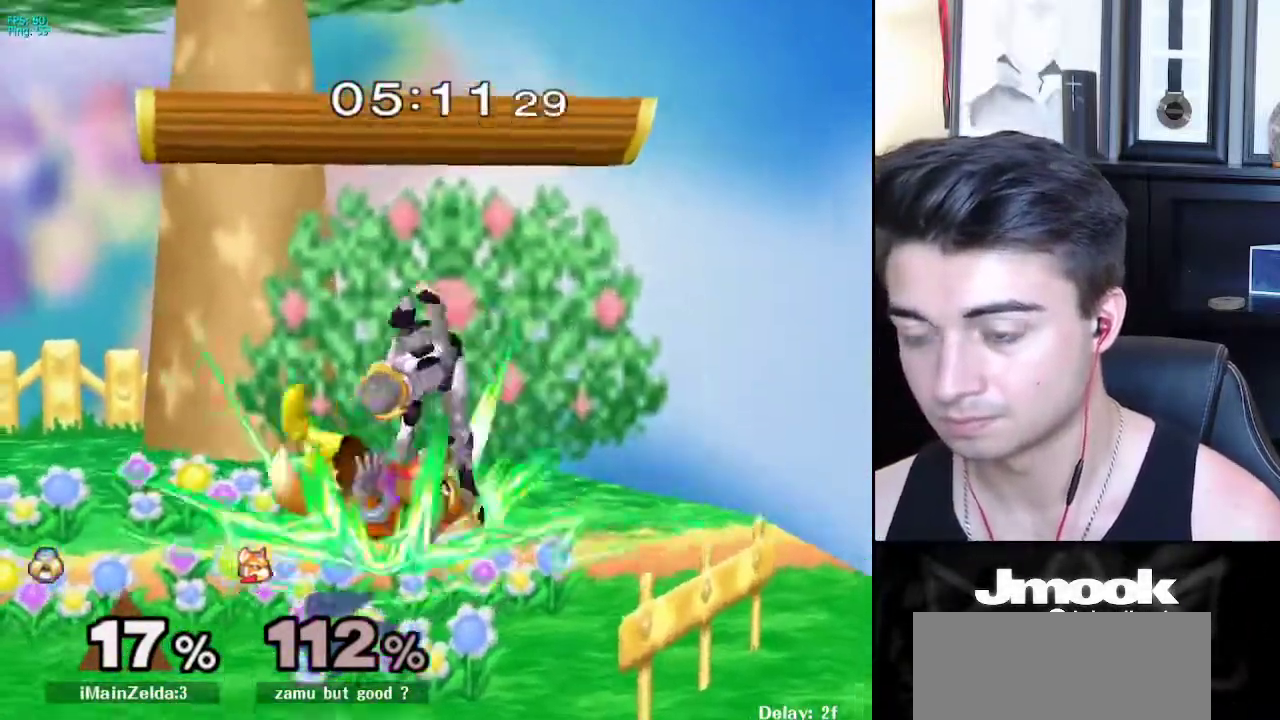
{"buttons": [], "left_stick": "center", "right_stick": "center", "events": [[83, "right_stick", "center"]]}
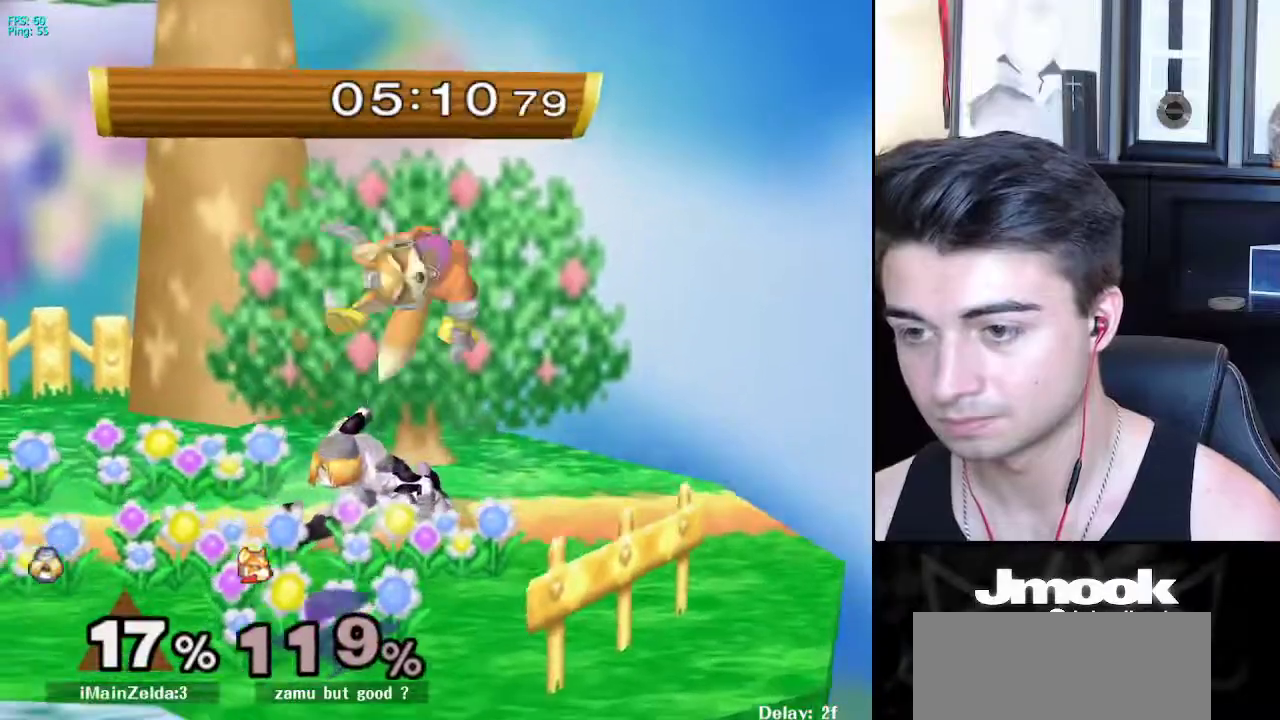
{"buttons": ["X"], "left_stick": "down-left", "right_stick": "center", "events": [[450, "left_stick", "down"], [467, "X", "down"], [500, "left_stick", "down-left"]]}
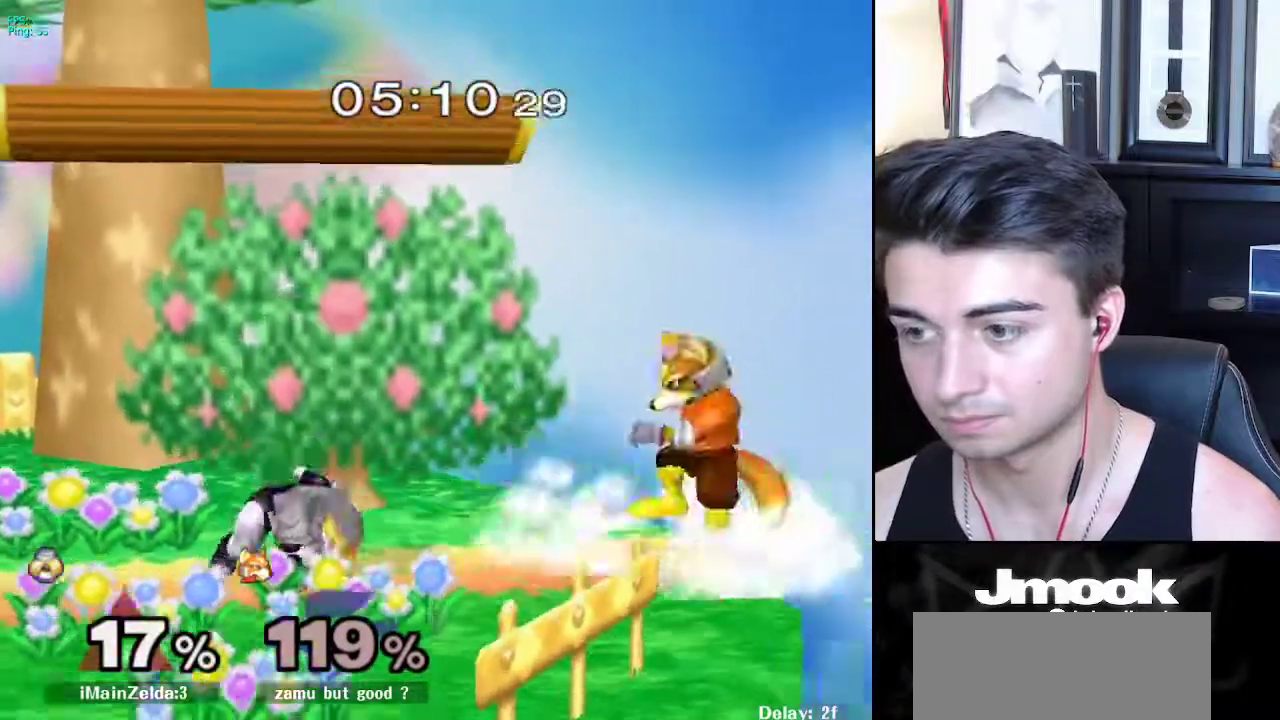
{"buttons": [], "left_stick": "right", "right_stick": "center", "events": [[17, "R1", "down"], [67, "X", "up"], [100, "left_stick", "center"], [150, "R1", "up"], [233, "left_stick", "right"]]}
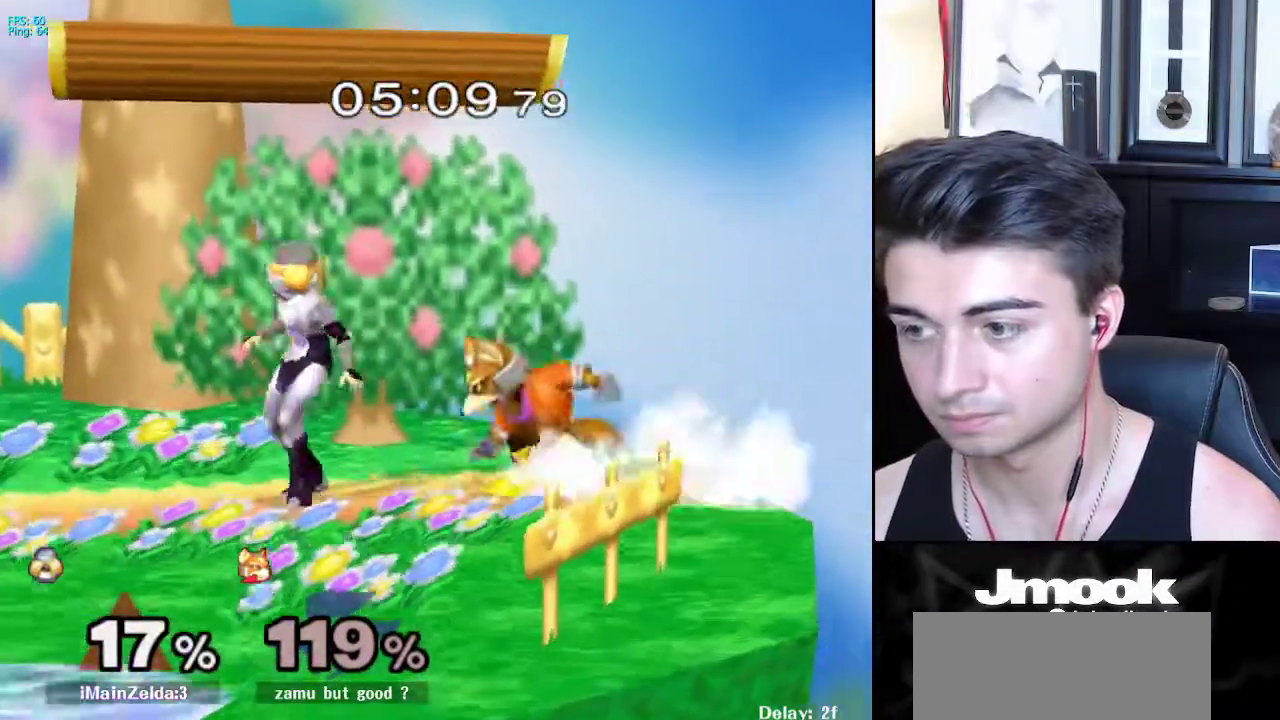
{"buttons": [], "left_stick": "left", "right_stick": "down", "events": [[100, "right_stick", "down"], [150, "left_stick", "up"], [200, "left_stick", "center"], [267, "left_stick", "left"], [383, "right_stick", "center"], [450, "right_stick", "down"]]}
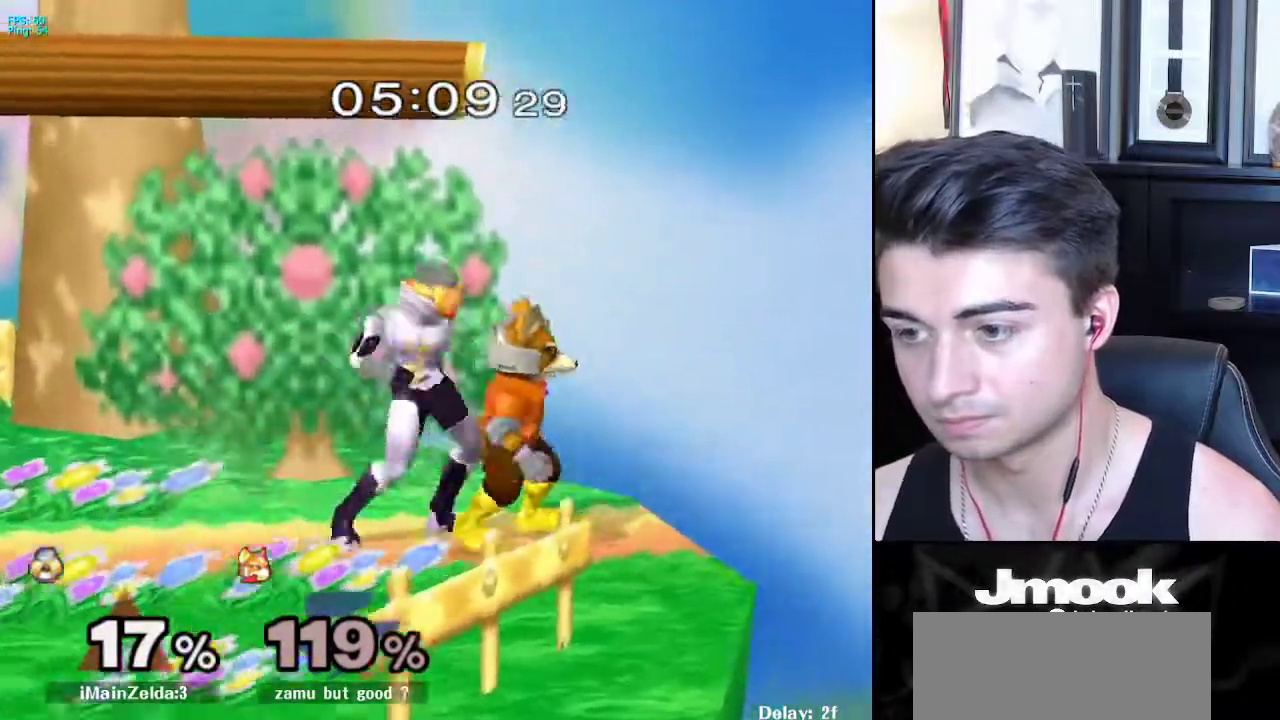
{"buttons": [], "left_stick": "down", "right_stick": "down-left", "events": [[33, "left_stick", "center"], [50, "right_stick", "center"], [117, "right_stick", "down"], [133, "left_stick", "down"], [167, "right_stick", "center"], [433, "right_stick", "down-left"]]}
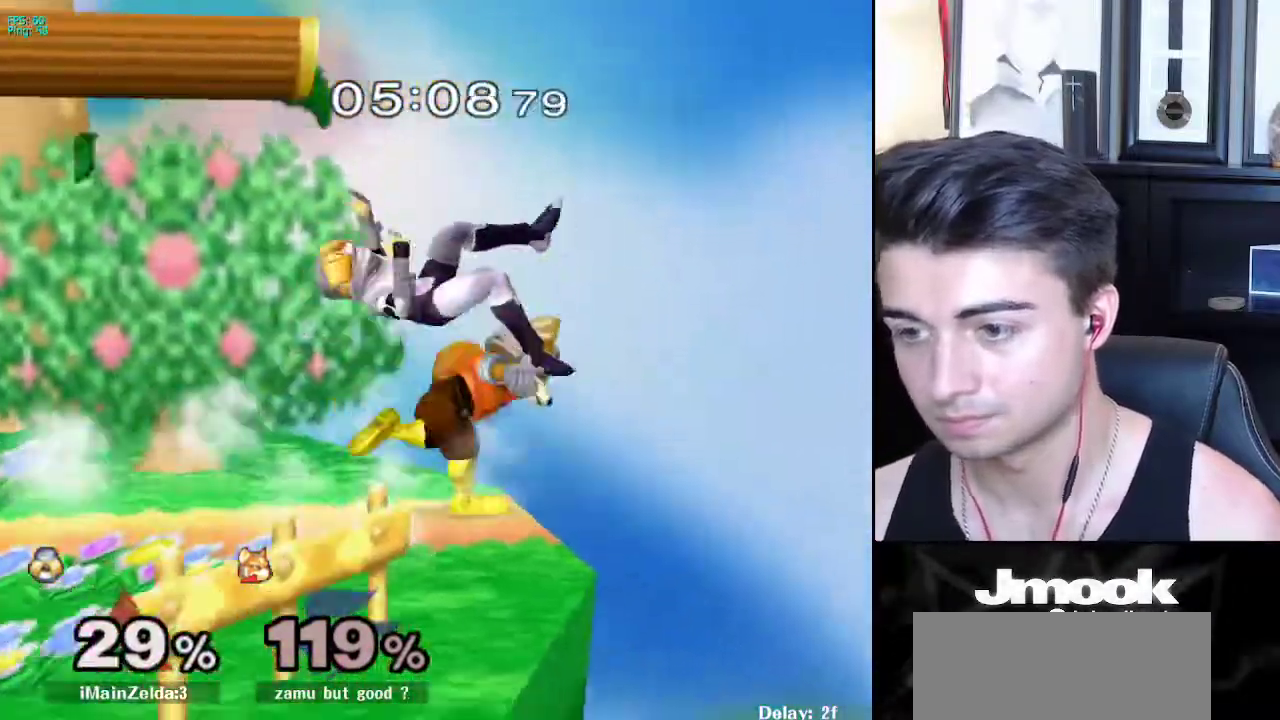
{"buttons": [], "left_stick": "left", "right_stick": "center", "events": [[17, "left_stick", "down-left"], [33, "right_stick", "center"], [117, "left_stick", "center"], [200, "left_stick", "left"]]}
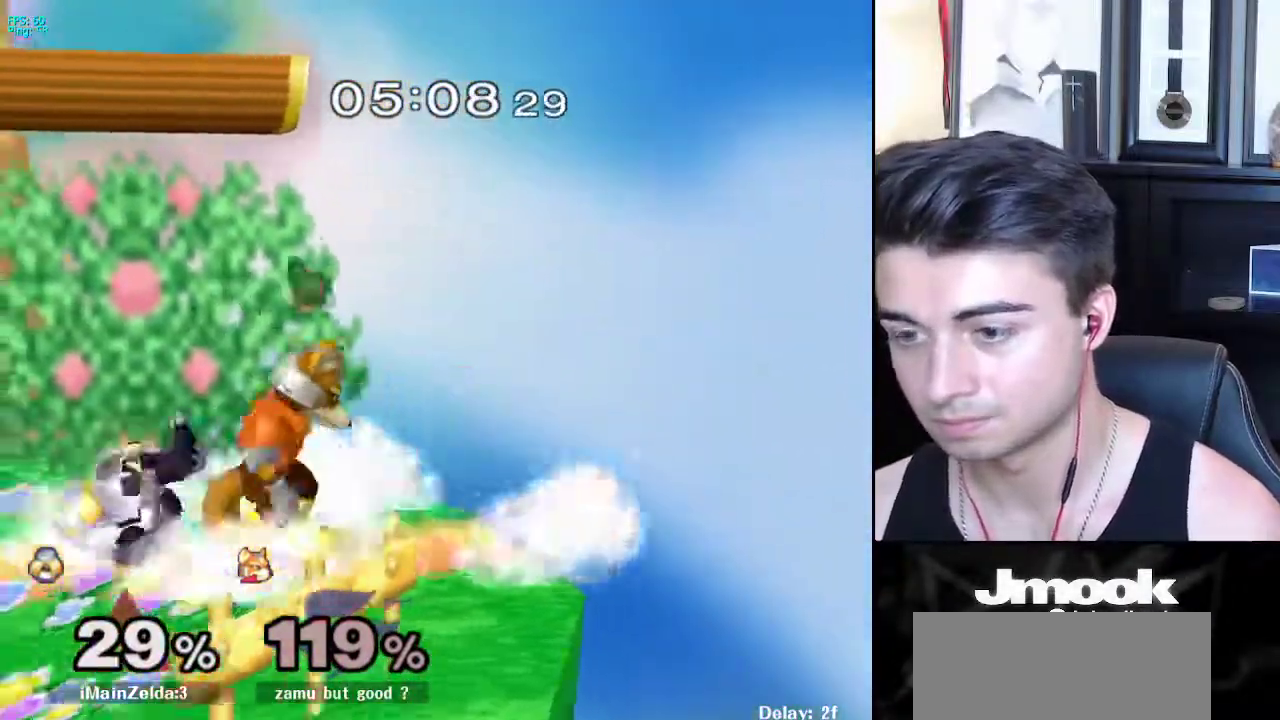
{"buttons": ["L1"], "left_stick": "down", "right_stick": "center", "events": [[150, "left_stick", "center"], [217, "left_stick", "down"], [300, "L1", "down"]]}
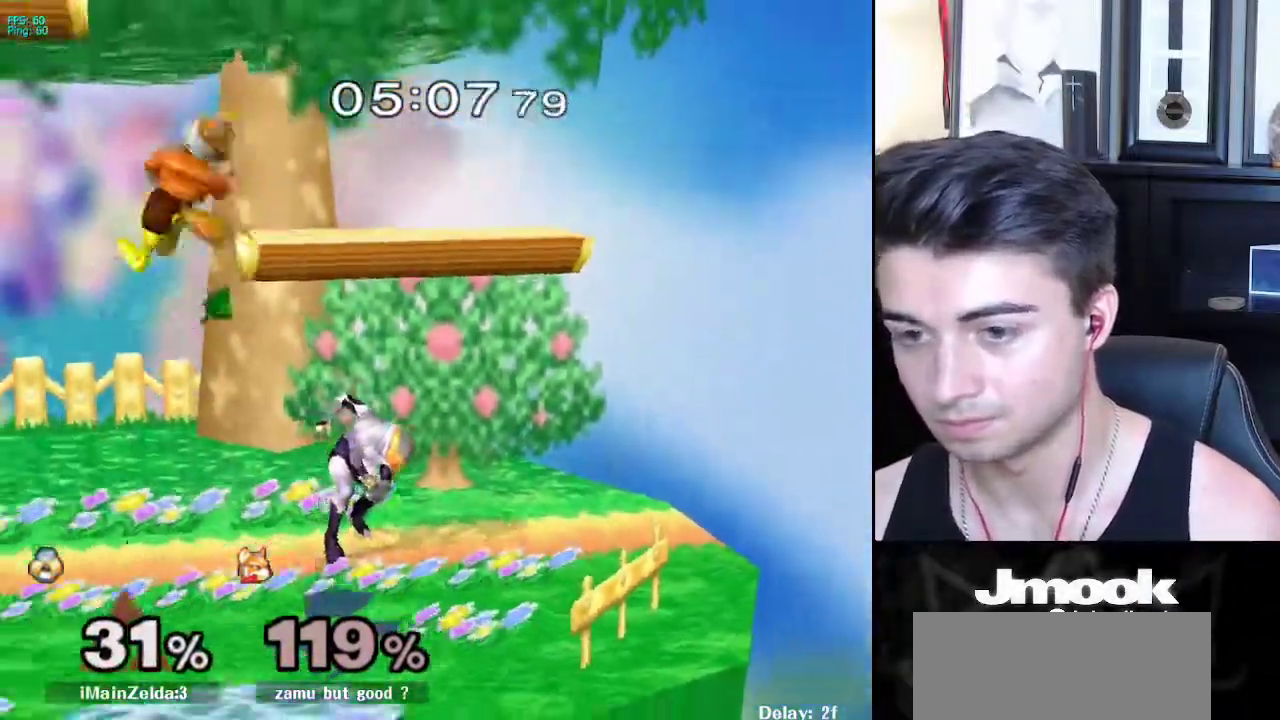
{"buttons": [], "left_stick": "left", "right_stick": "center", "events": [[117, "left_stick", "center"], [183, "X", "down"], [200, "X", "up"], [250, "left_stick", "left"], [483, "L1", "up"]]}
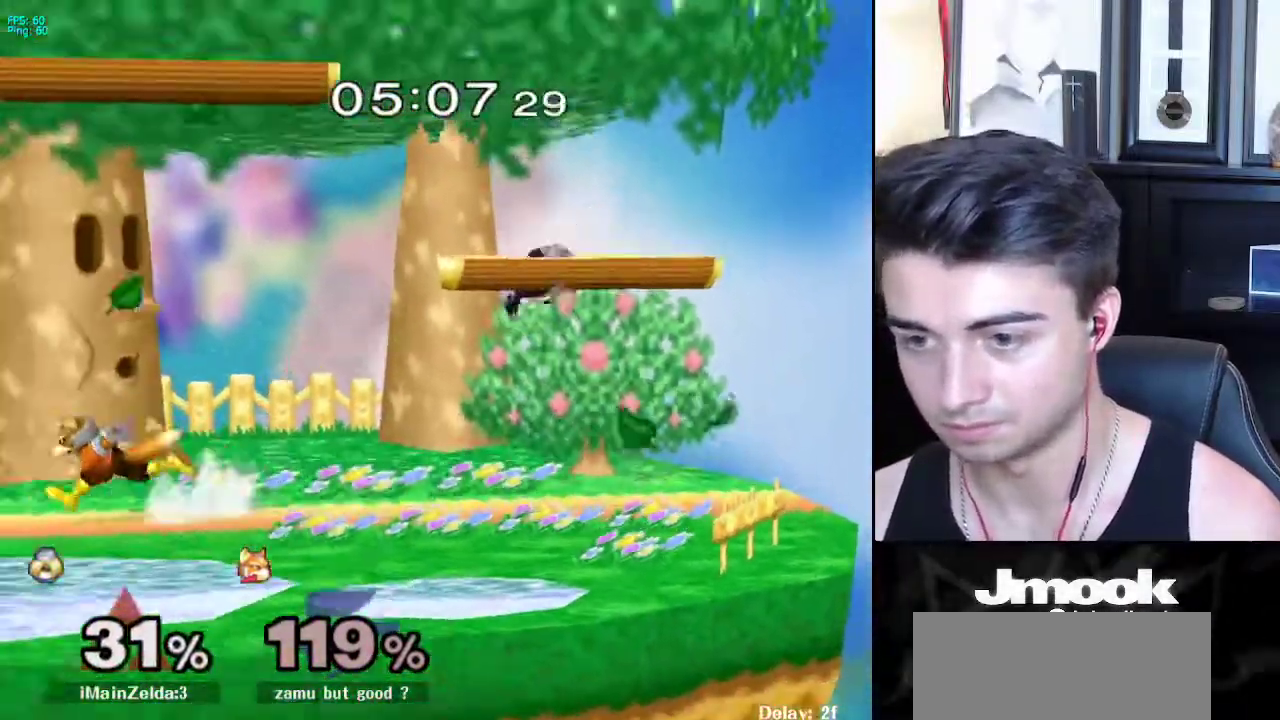
{"buttons": ["L1"], "left_stick": "center", "right_stick": "center", "events": [[267, "right_stick", "left"], [350, "L1", "down"], [367, "right_stick", "center"], [467, "left_stick", "center"]]}
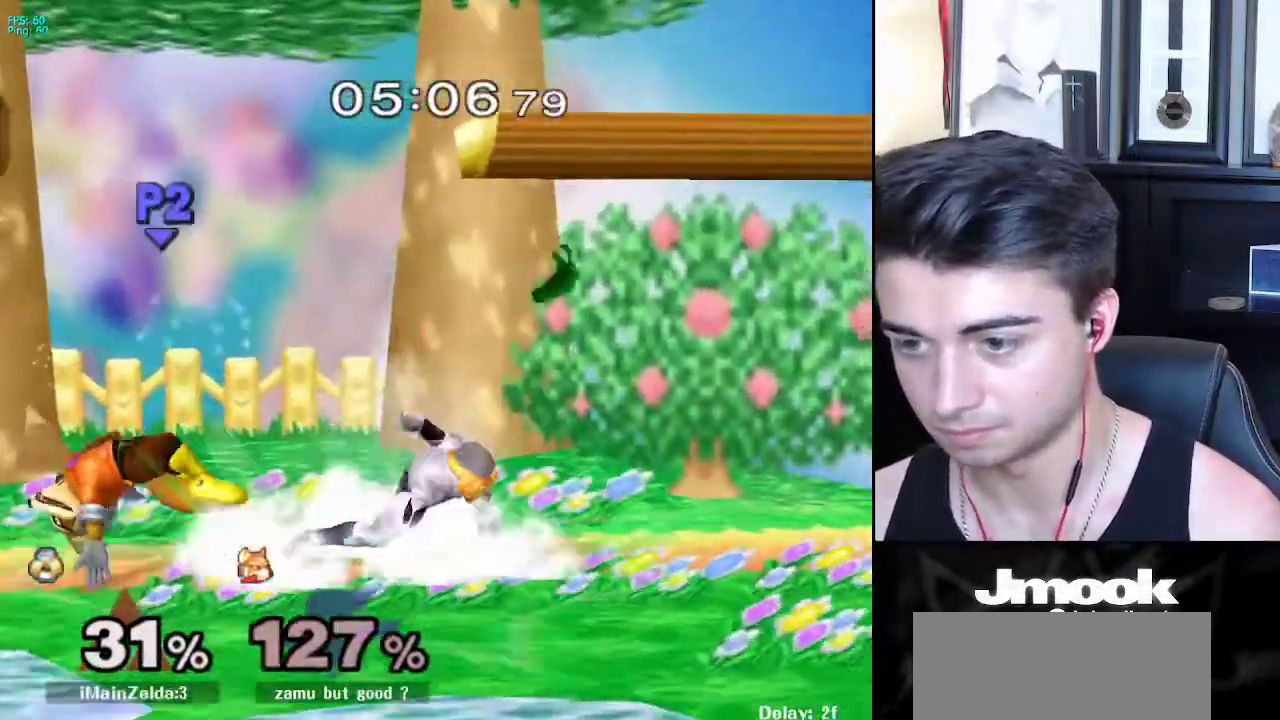
{"buttons": [], "left_stick": "left", "right_stick": "center", "events": [[133, "X", "down"], [150, "left_stick", "down-left"], [183, "R1", "down"], [233, "X", "up"], [250, "L1", "up"], [300, "left_stick", "center"], [317, "R1", "up"], [383, "left_stick", "left"]]}
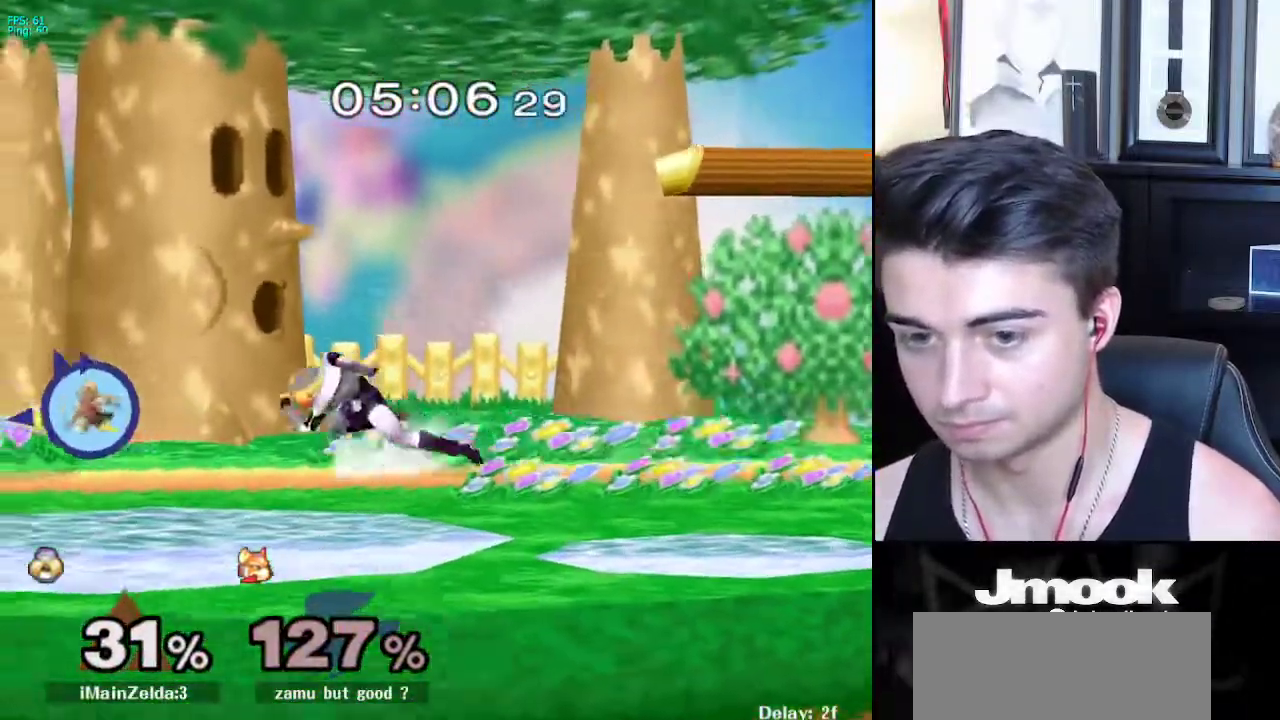
{"buttons": [], "left_stick": "down", "right_stick": "center", "events": [[183, "left_stick", "down"], [233, "A", "down"], [283, "A", "up"]]}
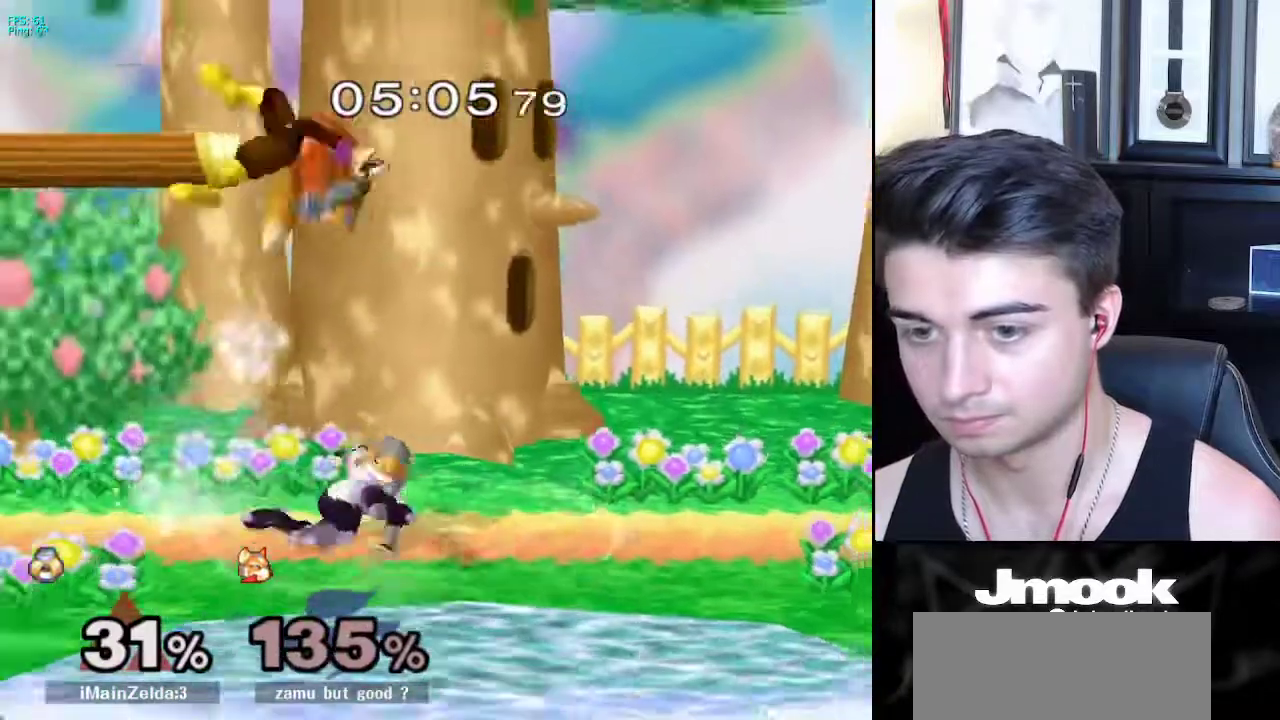
{"buttons": [], "left_stick": "right", "right_stick": "center", "events": [[133, "left_stick", "center"], [283, "X", "down"], [283, "left_stick", "right"], [317, "X", "up"]]}
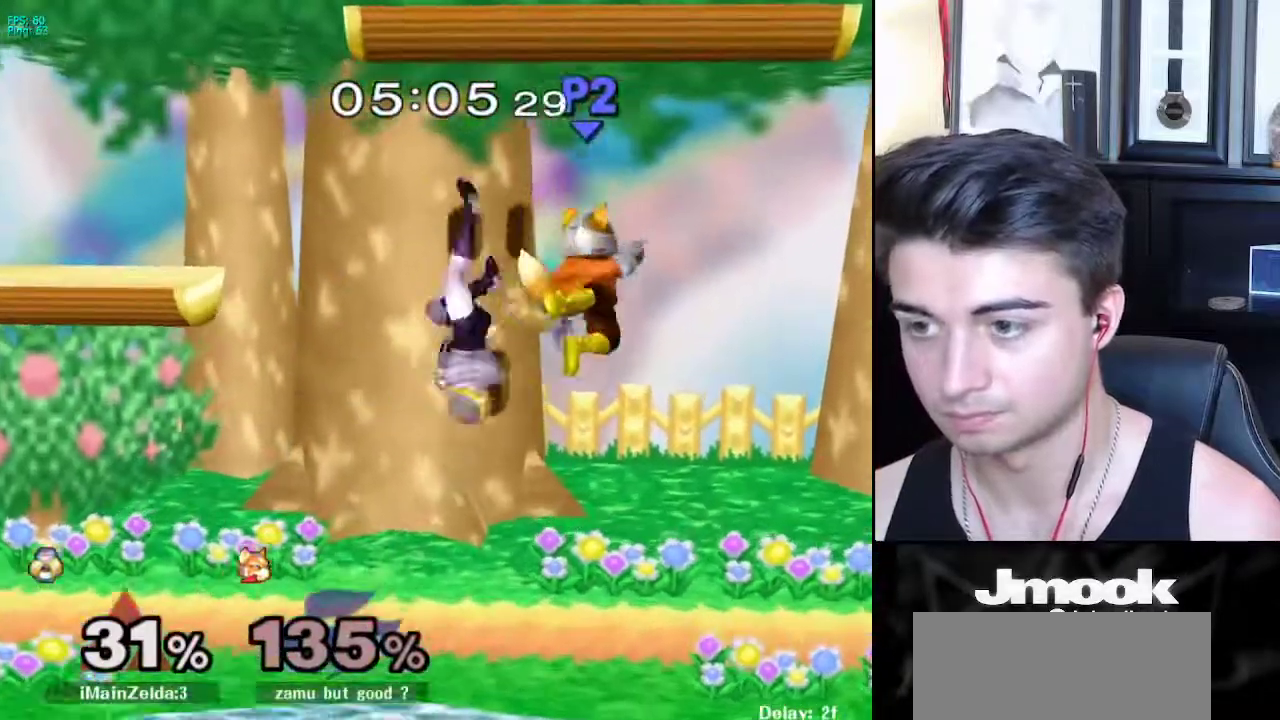
{"buttons": [], "left_stick": "center", "right_stick": "center", "events": [[183, "left_stick", "down-right"], [200, "right_stick", "right"], [317, "L1", "down"], [317, "left_stick", "right"], [367, "right_stick", "center"], [417, "L1", "up"], [433, "left_stick", "center"]]}
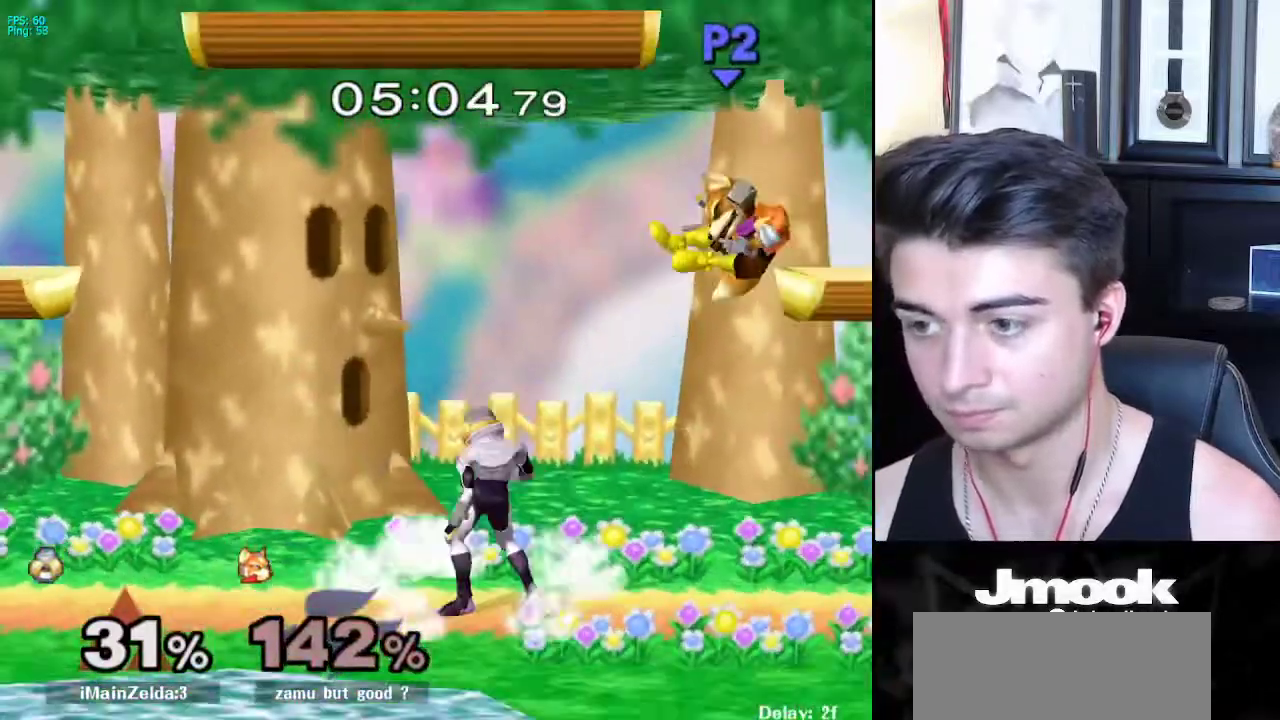
{"buttons": ["R1"], "left_stick": "down", "right_stick": "center", "events": [[17, "left_stick", "right"], [233, "X", "down"], [383, "left_stick", "down"], [467, "X", "up"], [483, "R1", "down"]]}
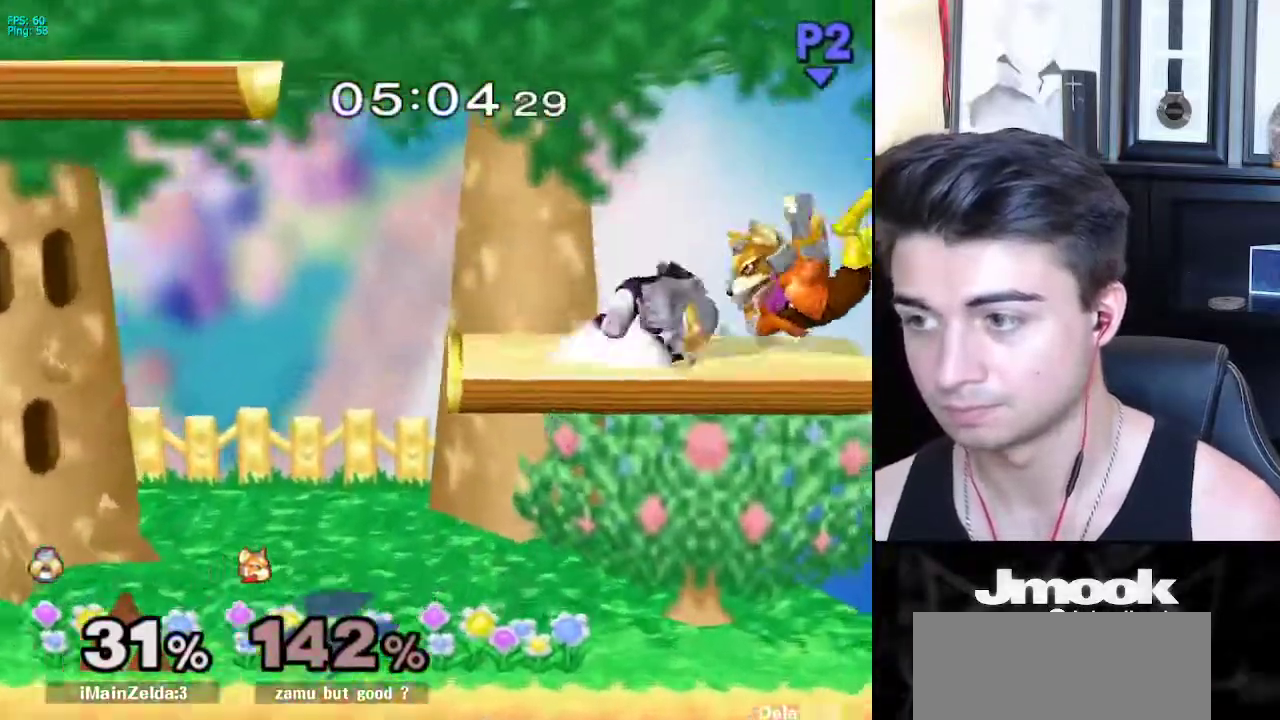
{"buttons": ["X"], "left_stick": "down", "right_stick": "center", "events": [[50, "left_stick", "center"], [83, "R1", "up"], [167, "left_stick", "left"], [217, "left_stick", "down-left"], [233, "L1", "down"], [333, "L1", "up"], [350, "left_stick", "center"], [400, "left_stick", "down"], [467, "X", "down"]]}
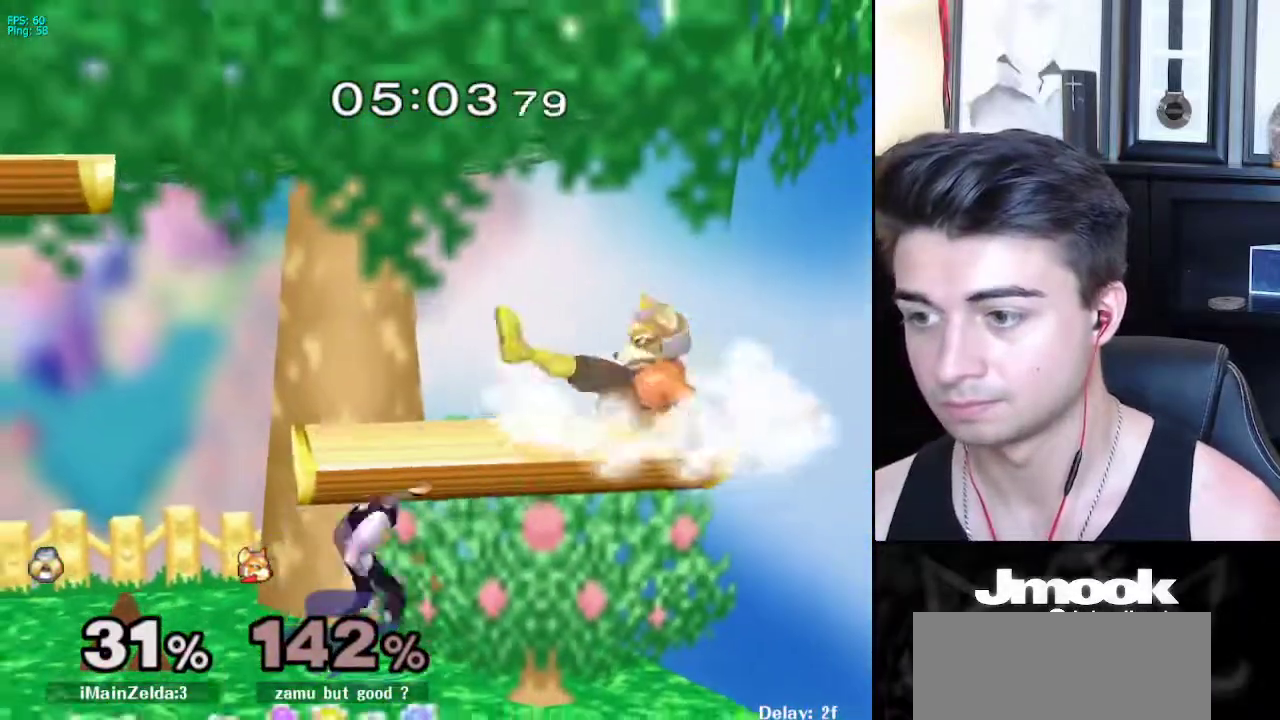
{"buttons": [], "left_stick": "center", "right_stick": "right", "events": [[117, "R1", "down"], [183, "X", "up"], [200, "left_stick", "center"], [217, "R1", "up"], [267, "left_stick", "down"], [383, "right_stick", "right"], [400, "left_stick", "center"]]}
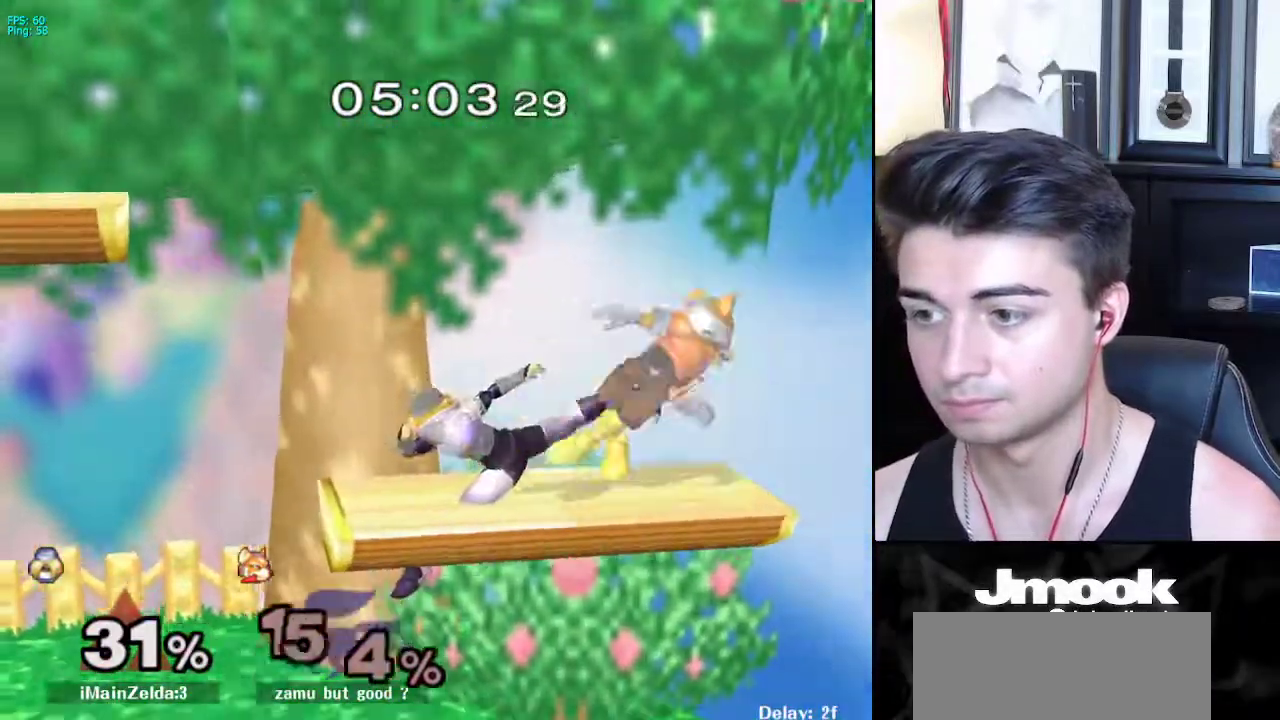
{"buttons": ["B"], "left_stick": "center", "right_stick": "center", "events": [[17, "right_stick", "center"], [117, "left_stick", "down"], [183, "L1", "down"], [250, "left_stick", "center"], [283, "L1", "up"], [450, "B", "down"]]}
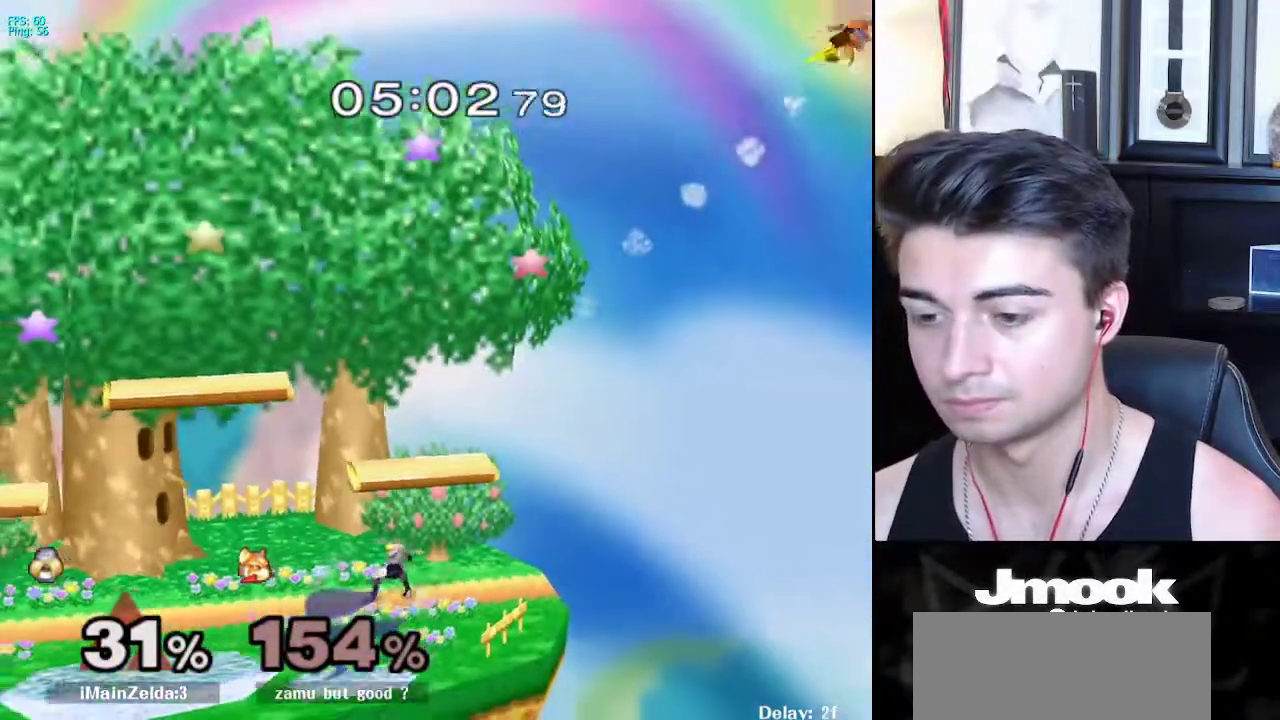
{"buttons": ["B"], "left_stick": "center", "right_stick": "center", "events": []}
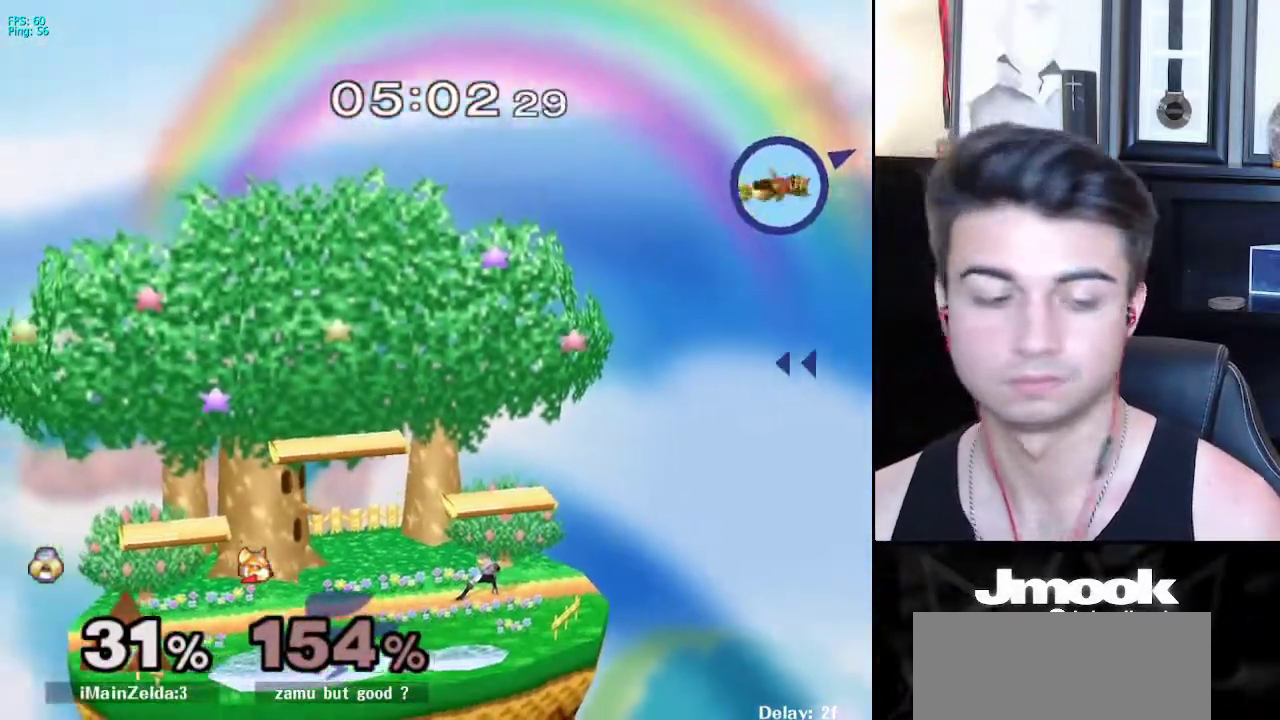
{"buttons": ["B"], "left_stick": "center", "right_stick": "center", "events": []}
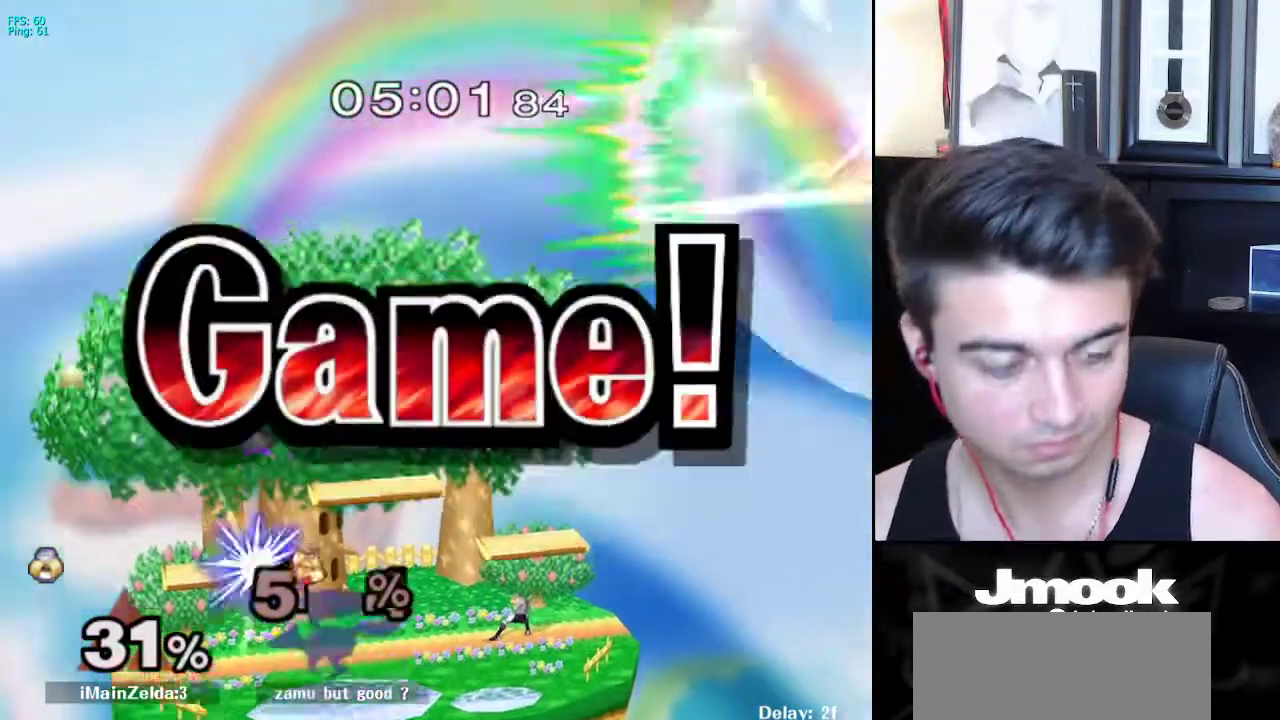
{"buttons": [], "left_stick": "center", "right_stick": "center", "events": [[217, "Z", "down"], [300, "Z", "up"], [317, "B", "up"]]}